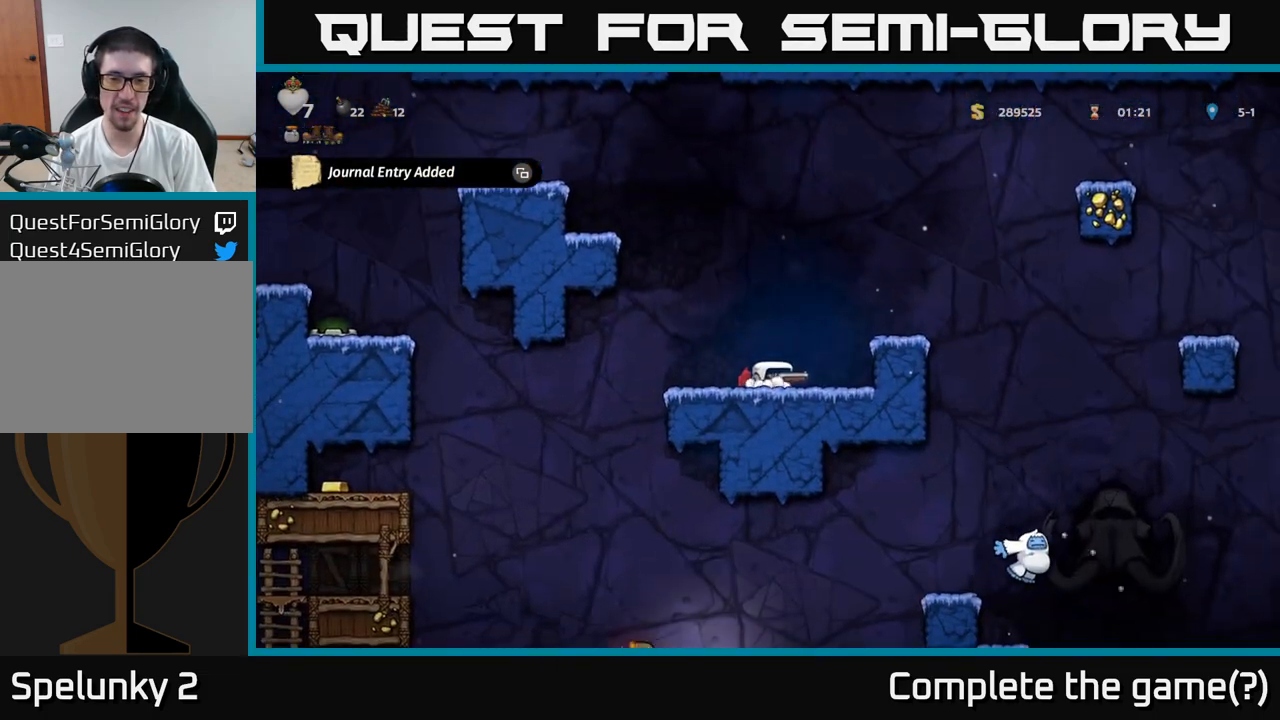
Gameplay with a controller (Xbox layout); each line is a JSON object with the inputs held at the frame after it. "events" lists button and stick changes between this image and that frame as [ms after this image, input, new state], when the widget could be followed in between. Not read: right_stick.
{"buttons": [], "left_stick": "down", "events": []}
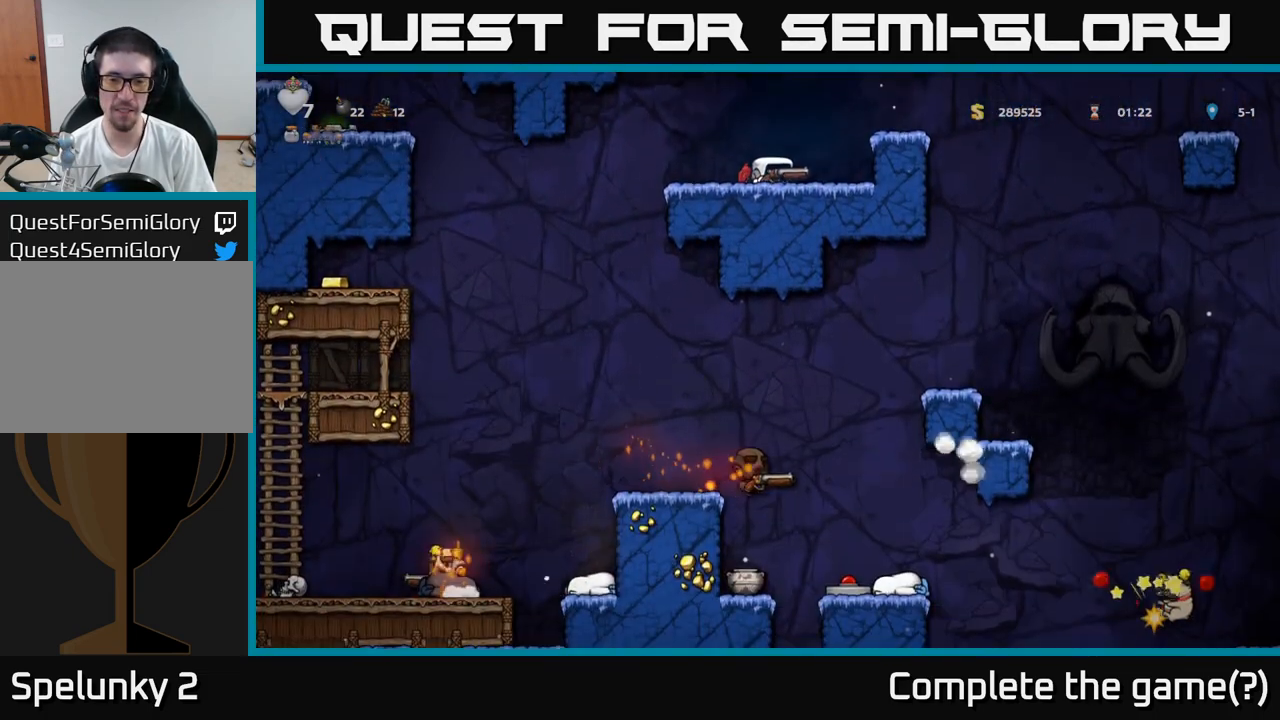
{"buttons": [], "left_stick": "down", "events": []}
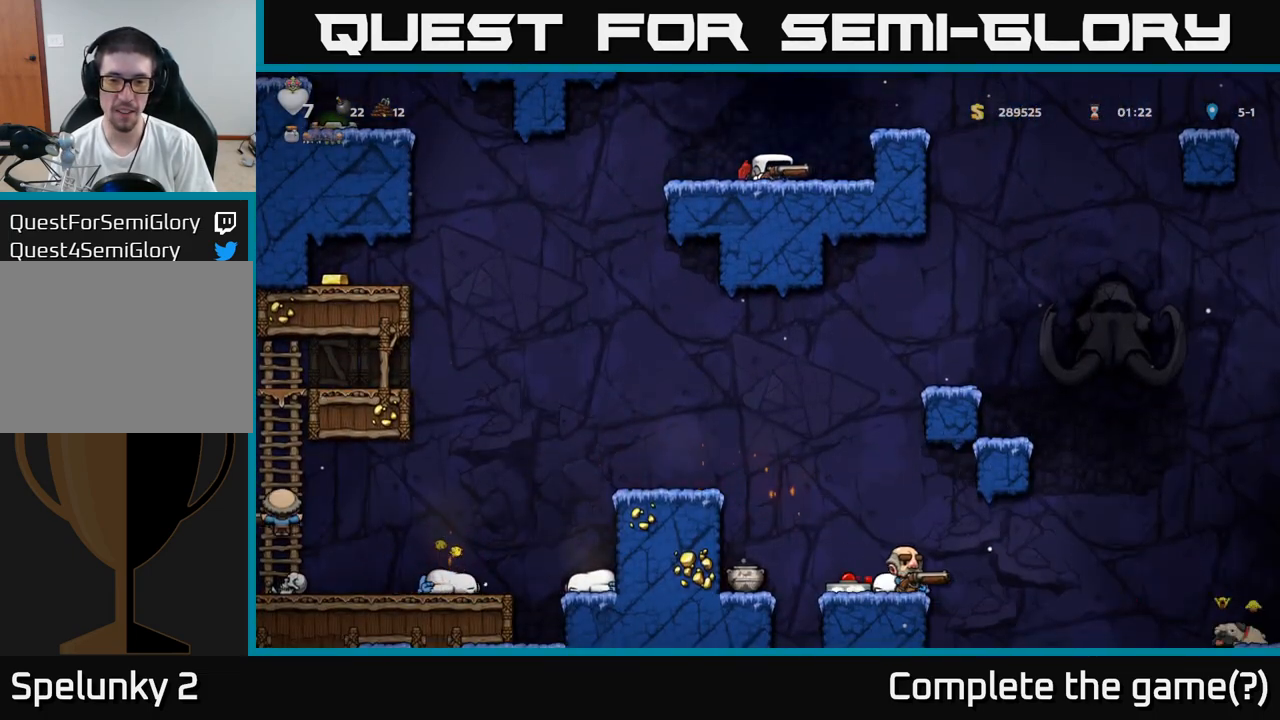
{"buttons": [], "left_stick": "down", "events": []}
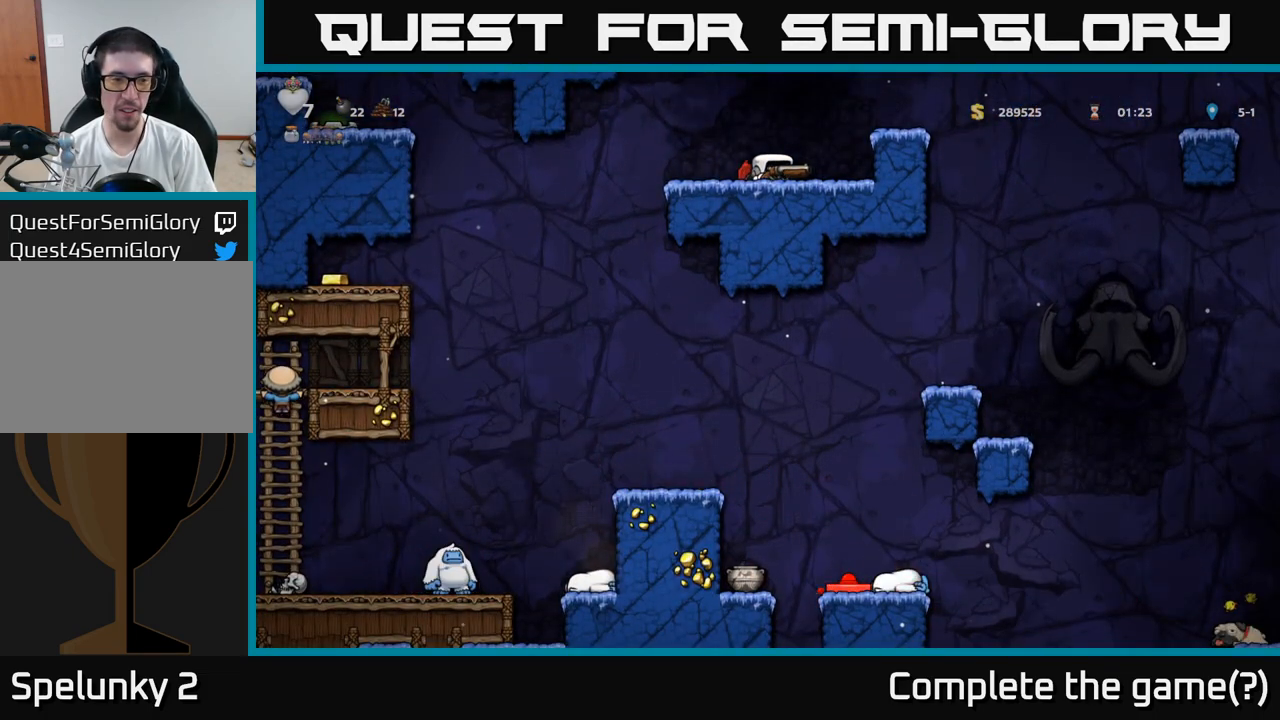
{"buttons": [], "left_stick": "center", "events": [[117, "left_stick", "center"]]}
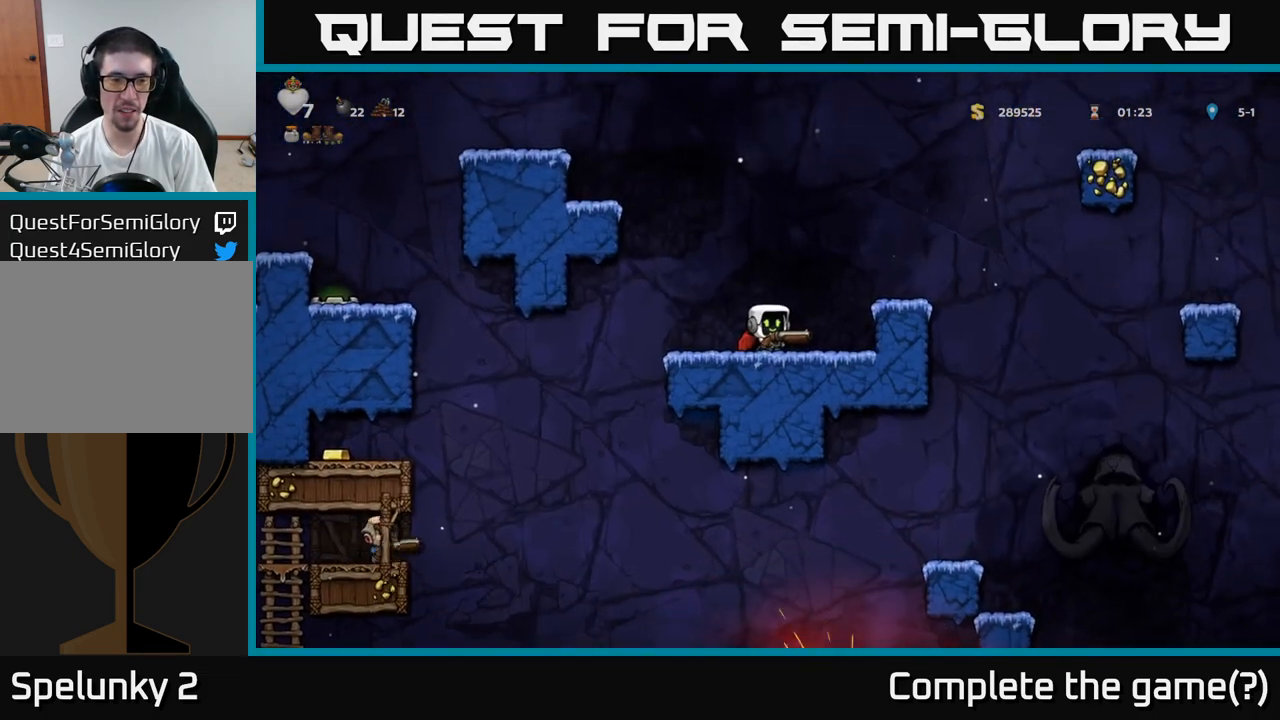
{"buttons": [], "left_stick": "center", "events": [[17, "A", "down"], [150, "A", "up"], [350, "A", "down"], [500, "A", "up"]]}
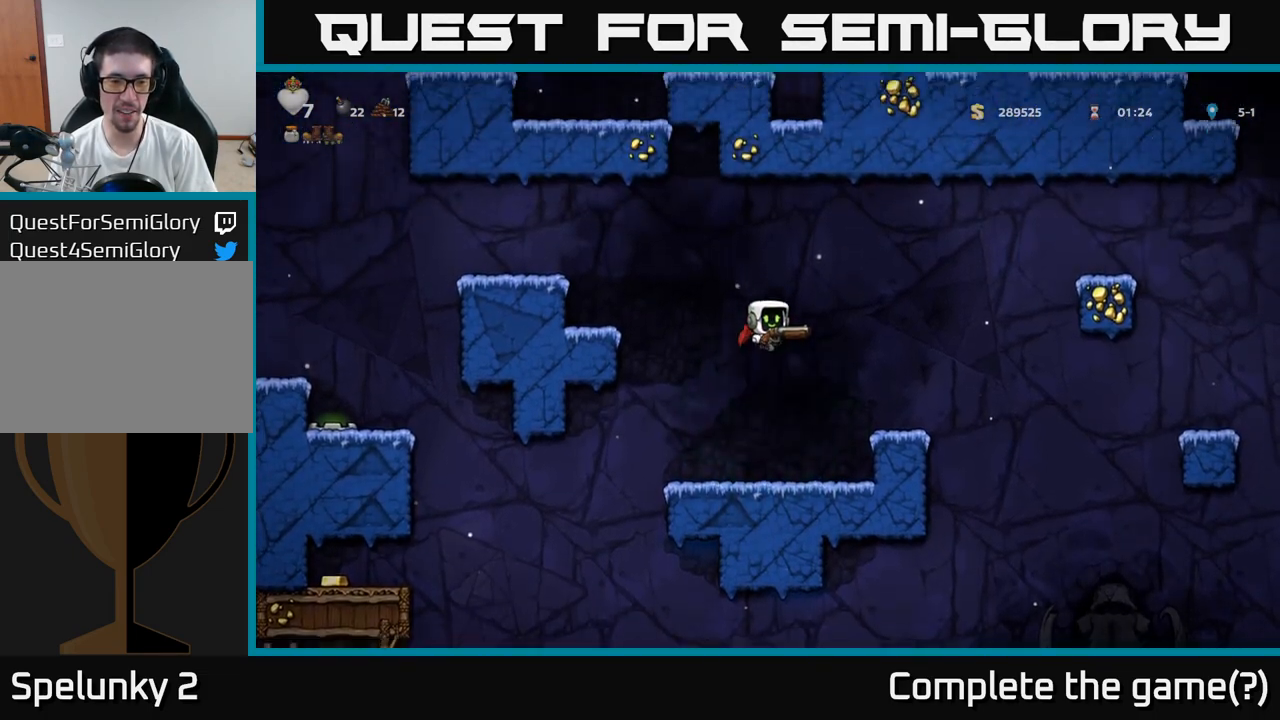
{"buttons": [], "left_stick": "down", "events": [[200, "left_stick", "down"]]}
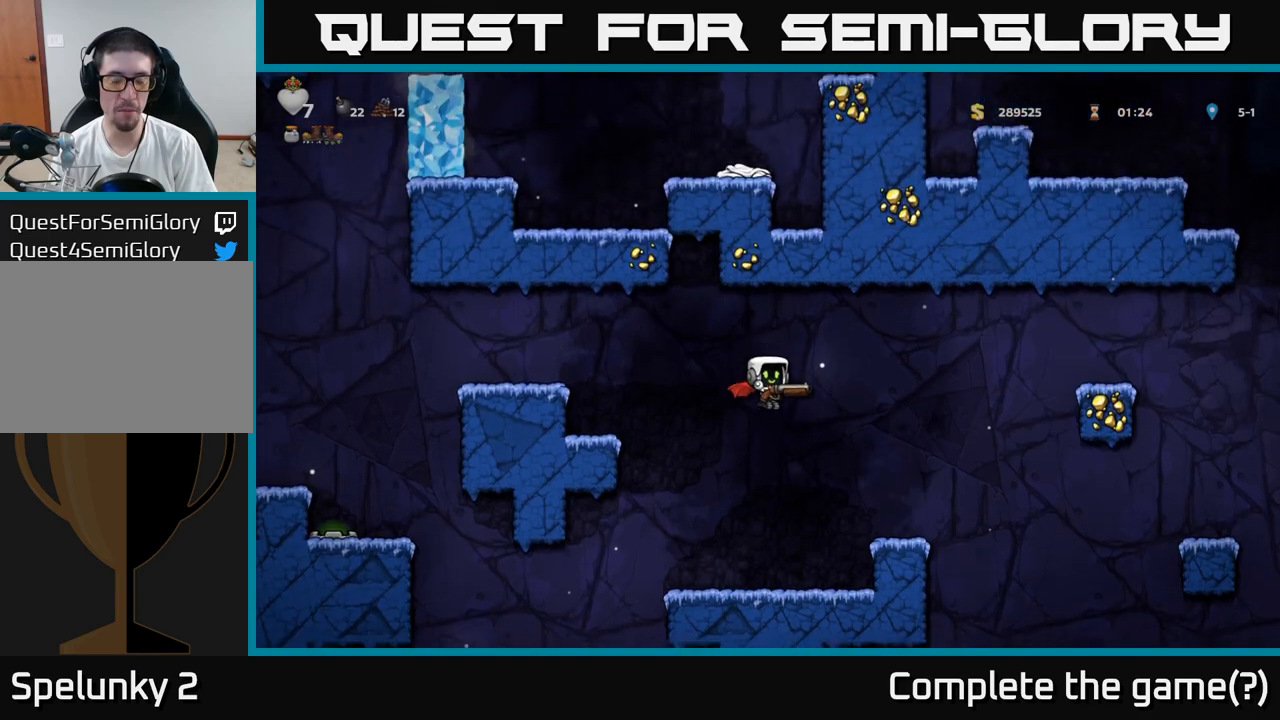
{"buttons": [], "left_stick": "down", "events": []}
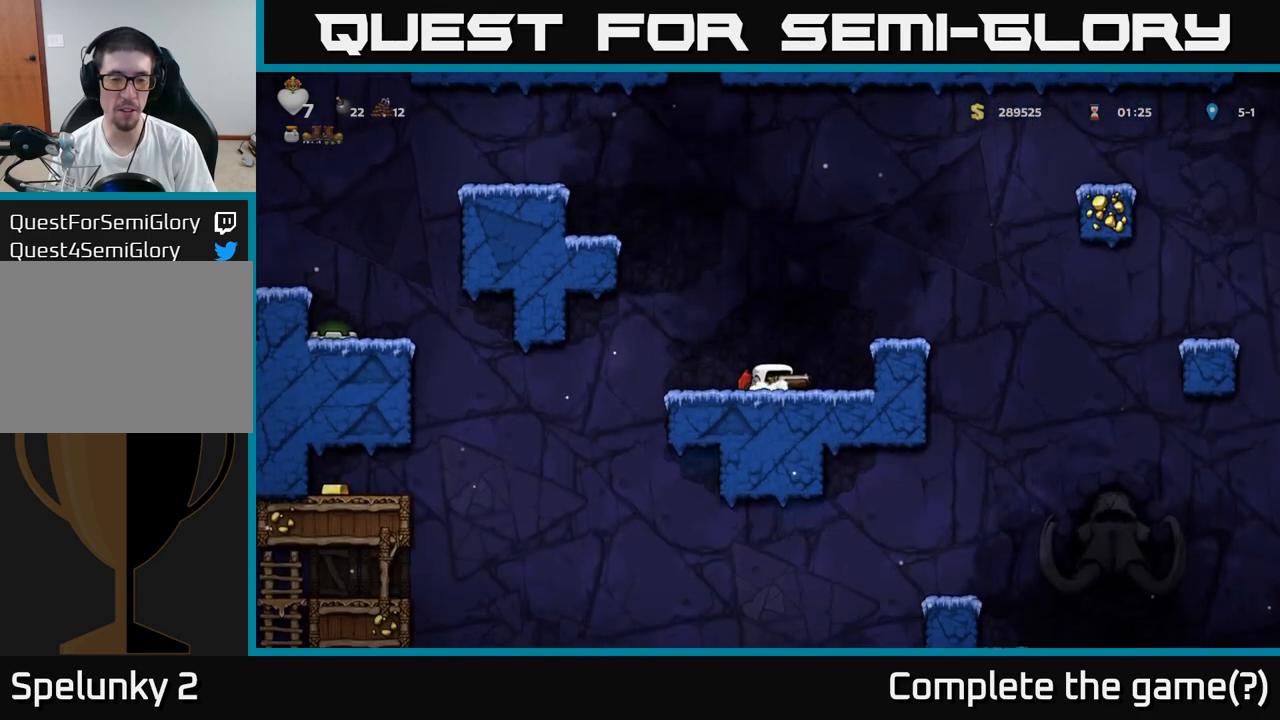
{"buttons": [], "left_stick": "down", "events": []}
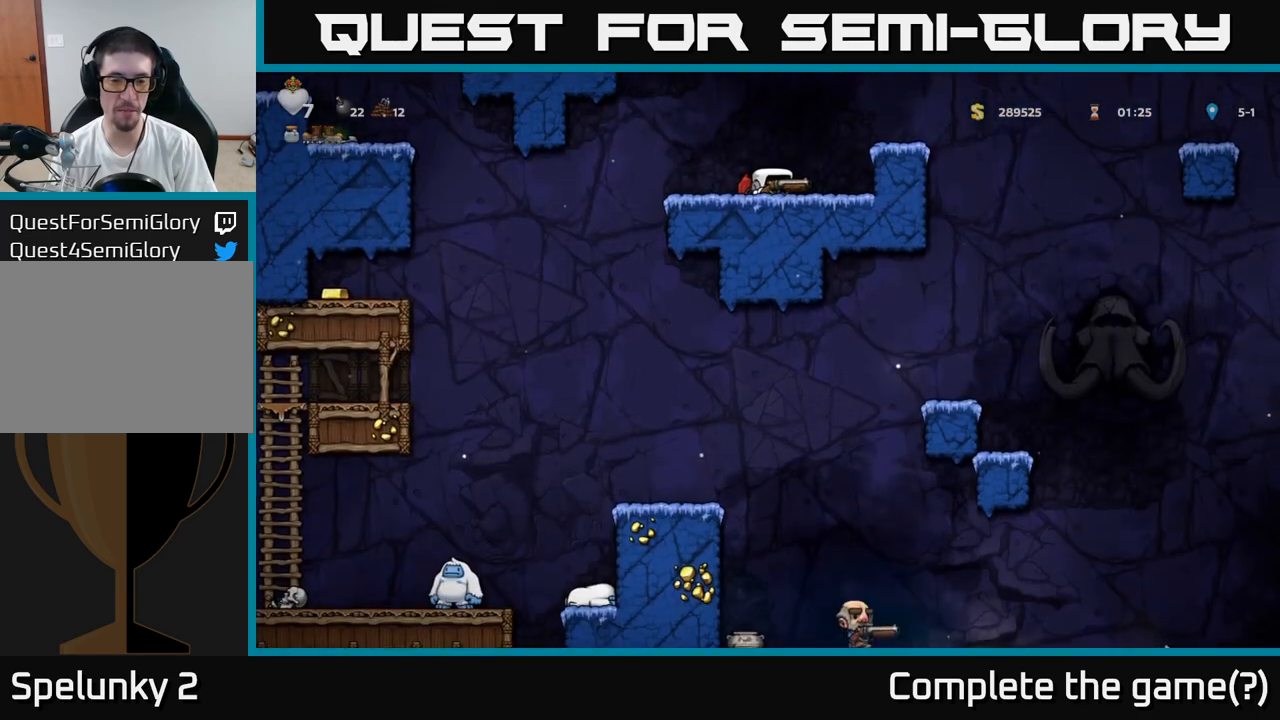
{"buttons": [], "left_stick": "down", "events": []}
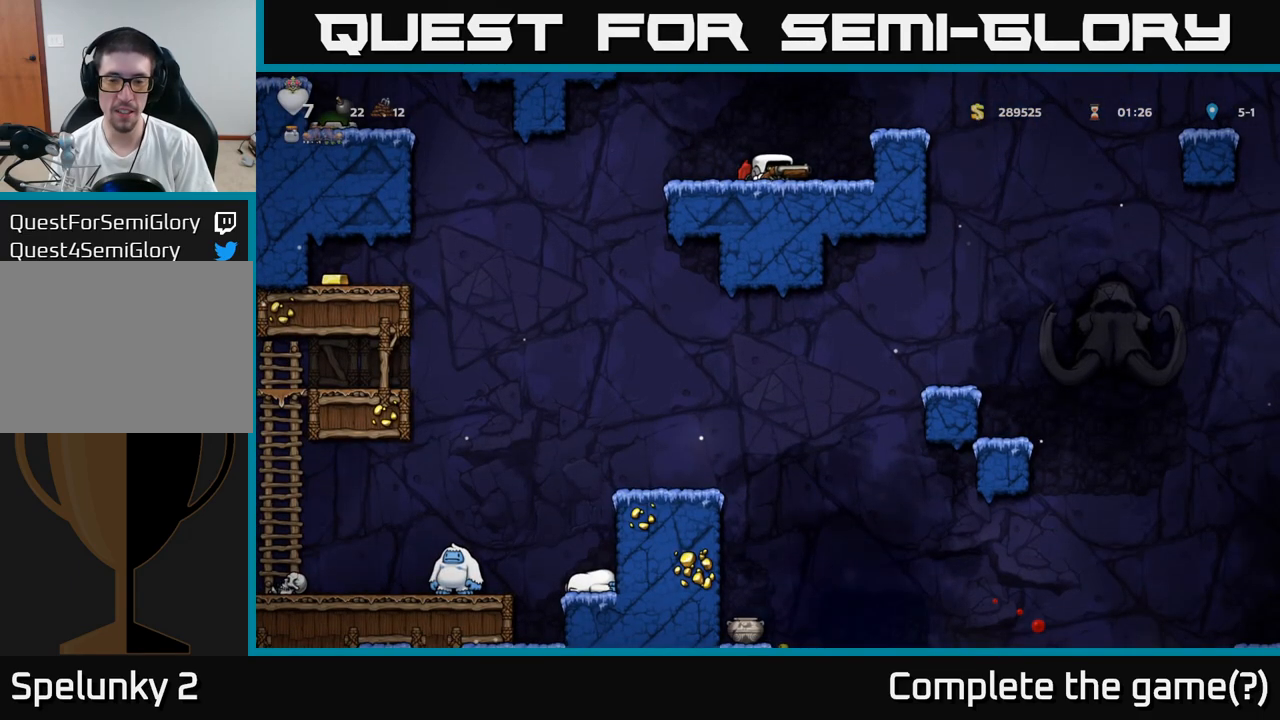
{"buttons": [], "left_stick": "down", "events": []}
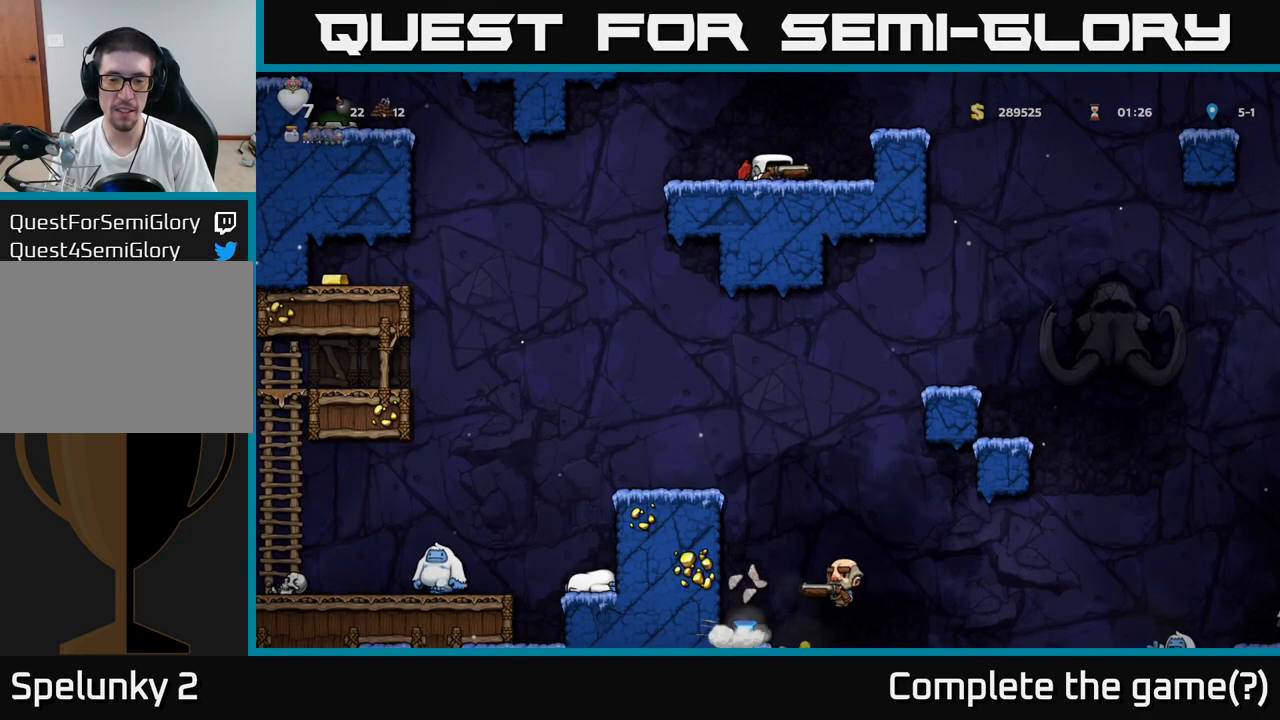
{"buttons": [], "left_stick": "down", "events": []}
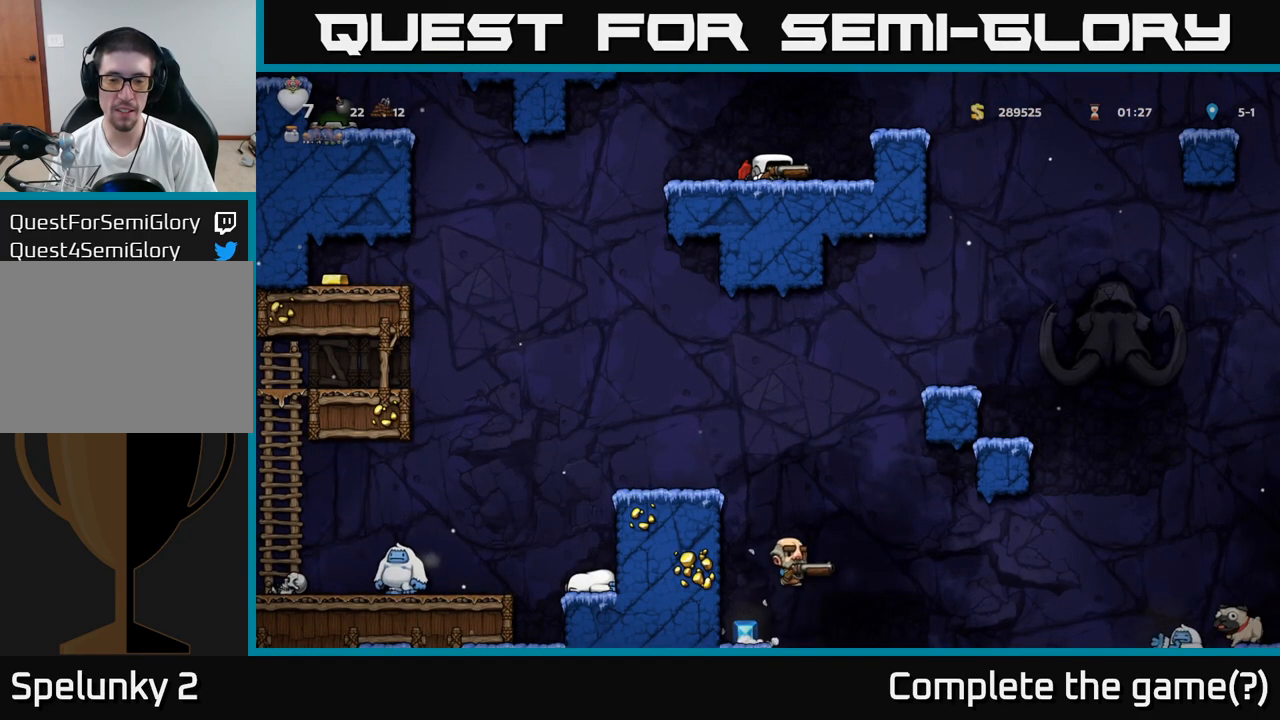
{"buttons": [], "left_stick": "down", "events": []}
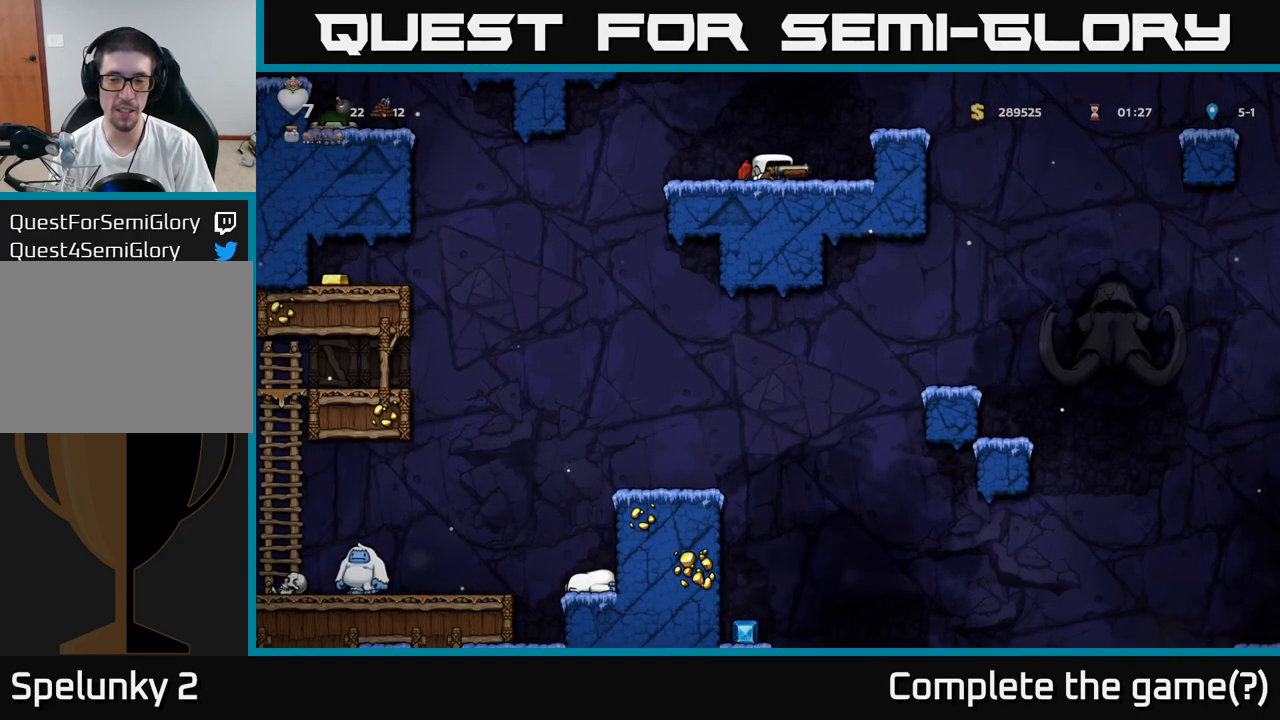
{"buttons": [], "left_stick": "down", "events": []}
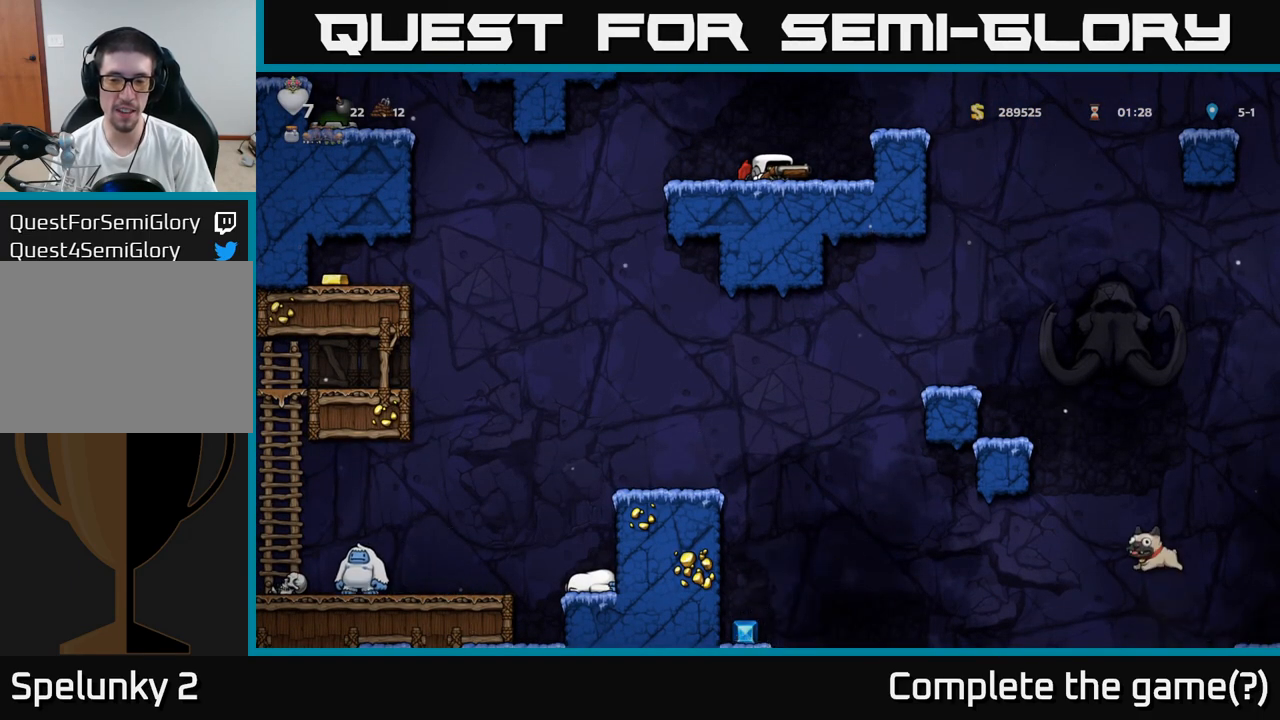
{"buttons": [], "left_stick": "down", "events": []}
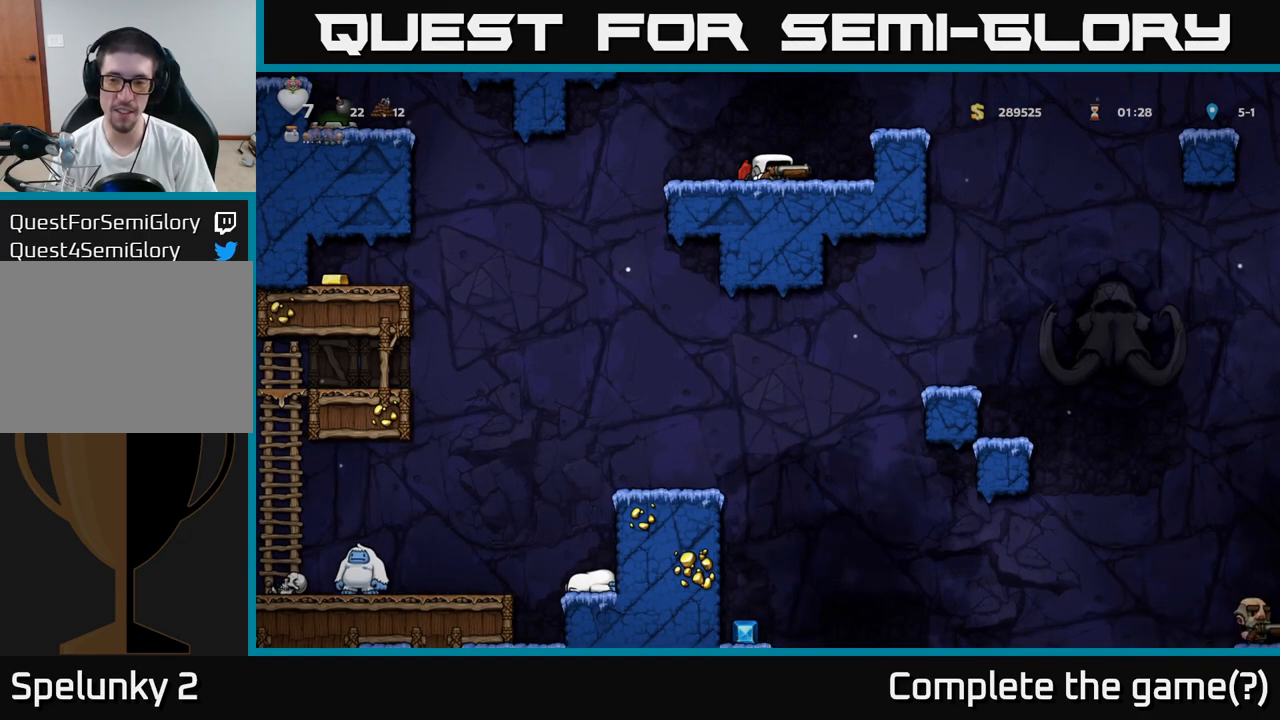
{"buttons": [], "left_stick": "down", "events": []}
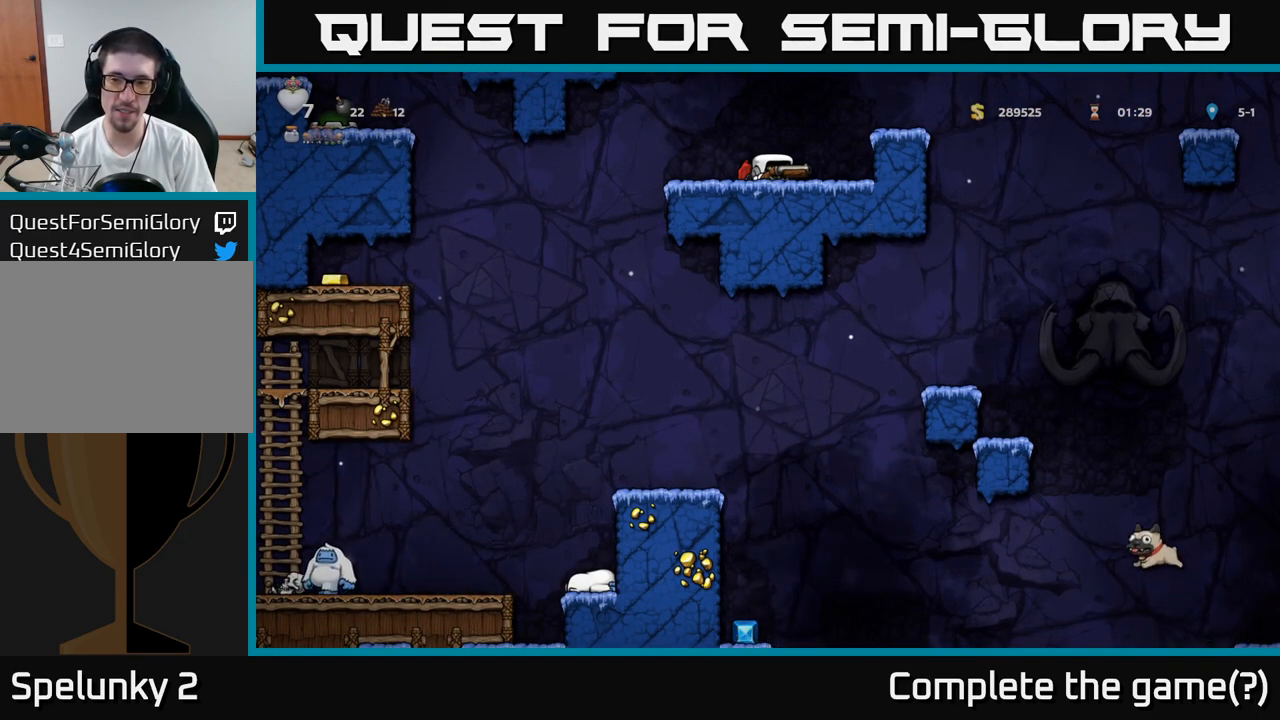
{"buttons": [], "left_stick": "down", "events": []}
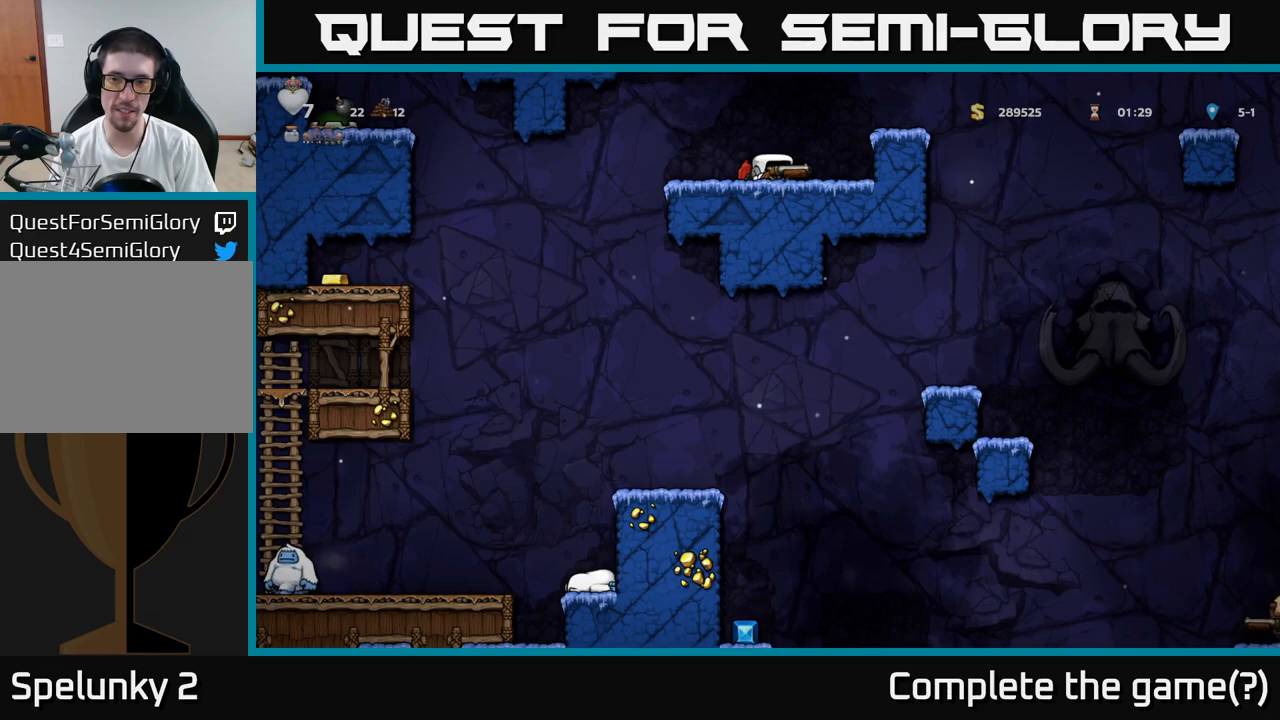
{"buttons": [], "left_stick": "down", "events": []}
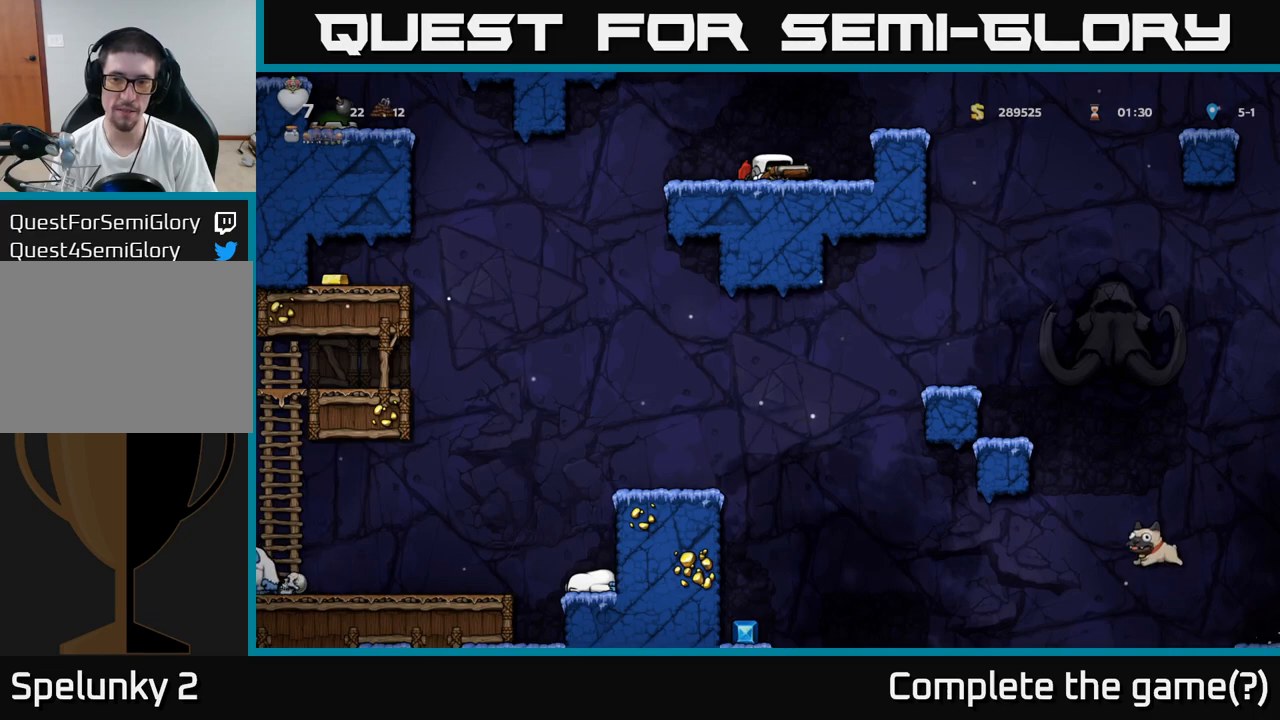
{"buttons": [], "left_stick": "left", "events": [[400, "left_stick", "center"], [467, "left_stick", "left"]]}
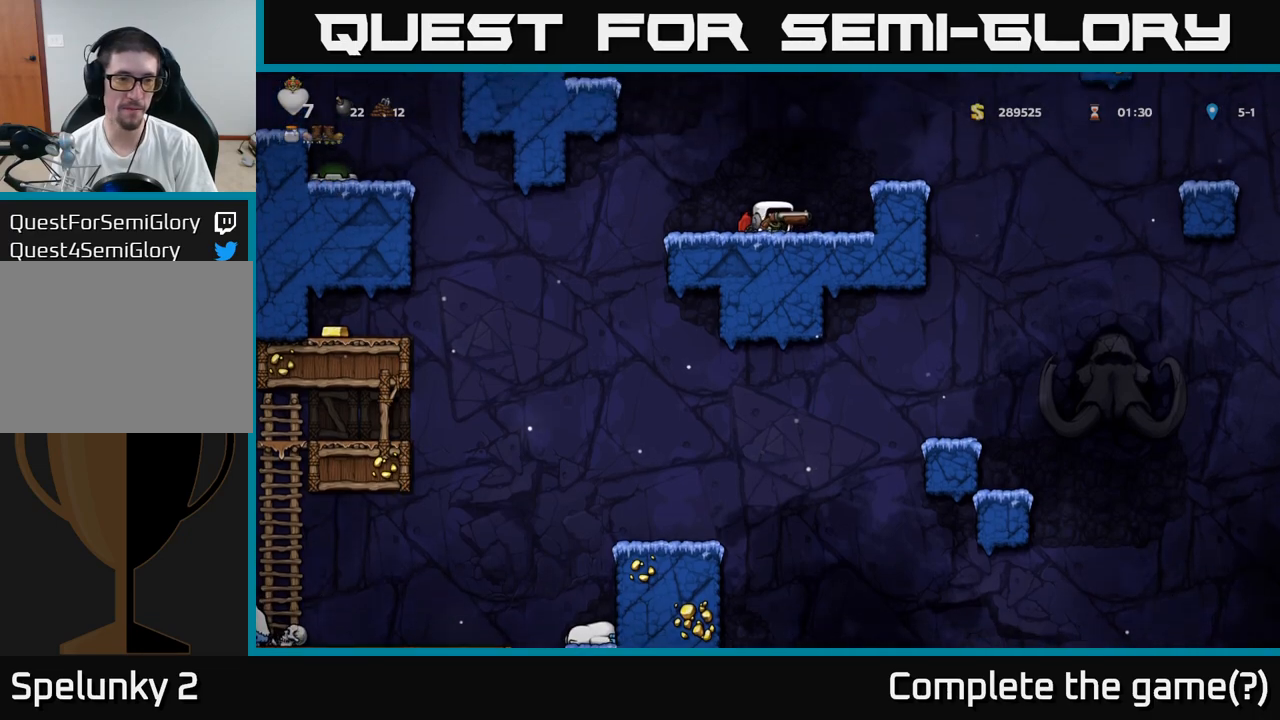
{"buttons": [], "left_stick": "left", "events": [[150, "A", "down"], [267, "A", "up"]]}
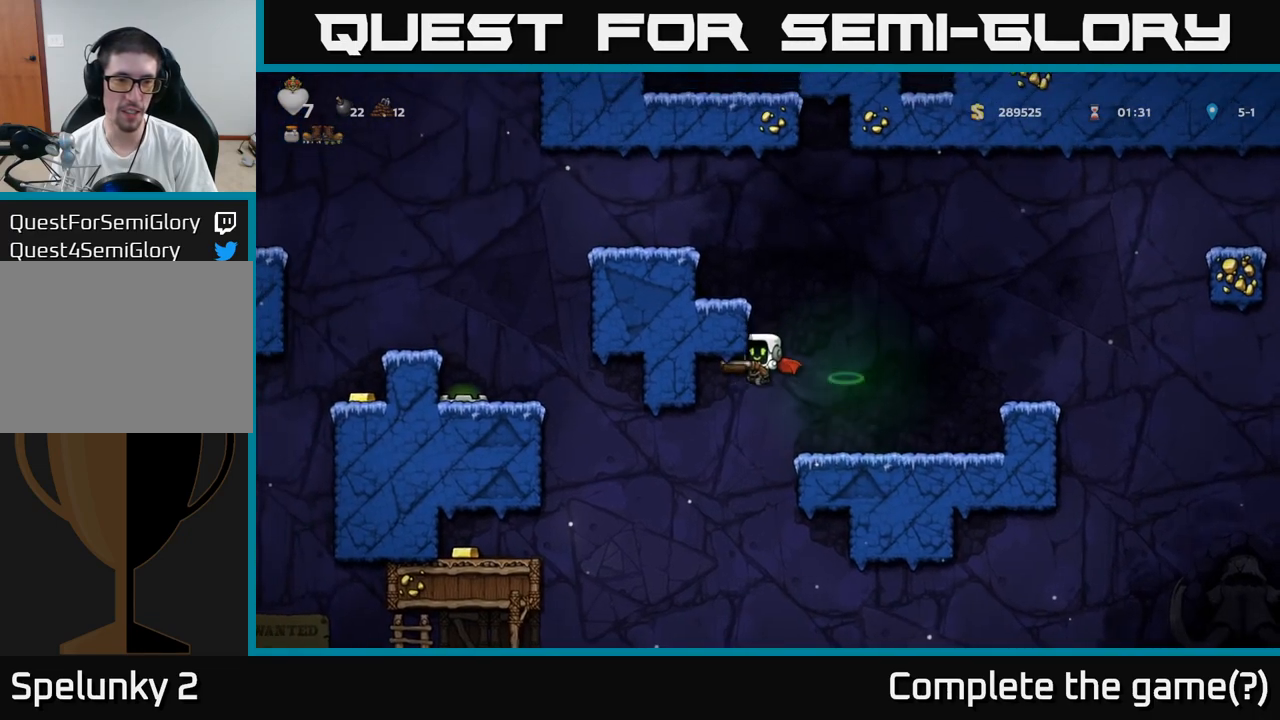
{"buttons": [], "left_stick": "left", "events": [[367, "A", "down"], [483, "A", "up"]]}
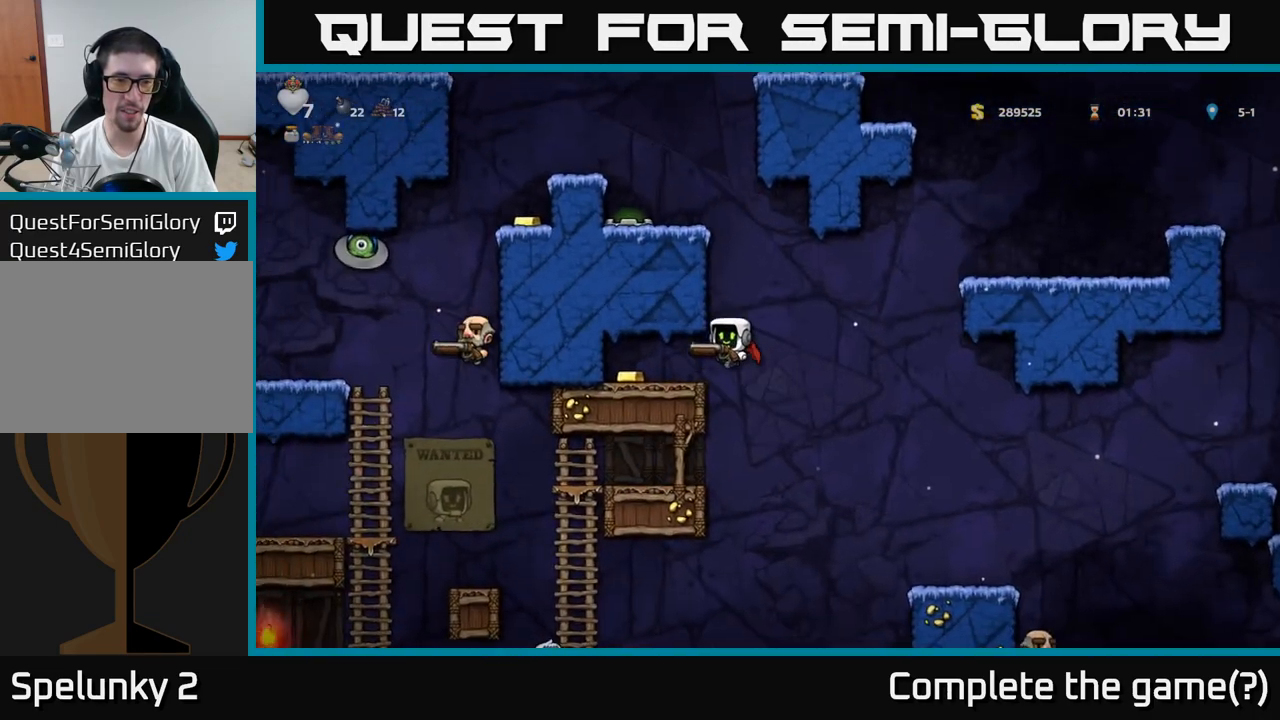
{"buttons": [], "left_stick": "left", "events": []}
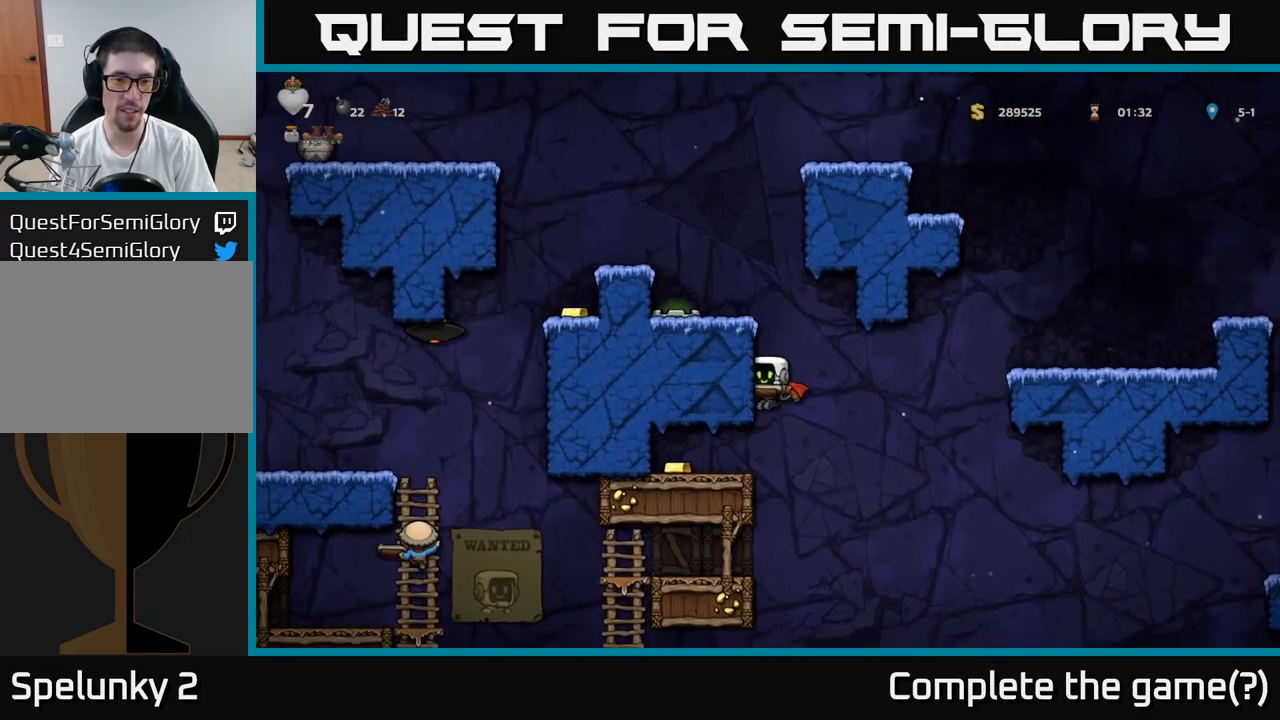
{"buttons": [], "left_stick": "right", "events": [[300, "left_stick", "center"], [450, "left_stick", "right"]]}
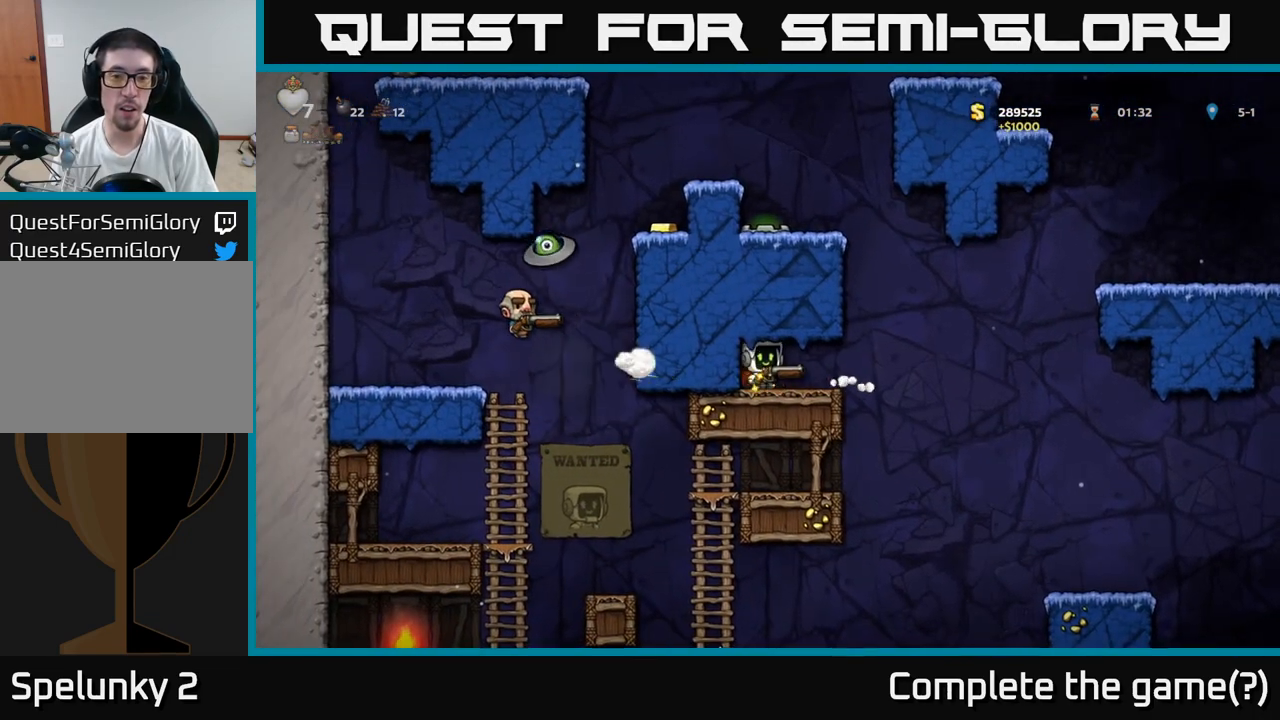
{"buttons": ["A"], "left_stick": "right", "events": [[217, "A", "down"], [317, "A", "up"], [383, "A", "down"]]}
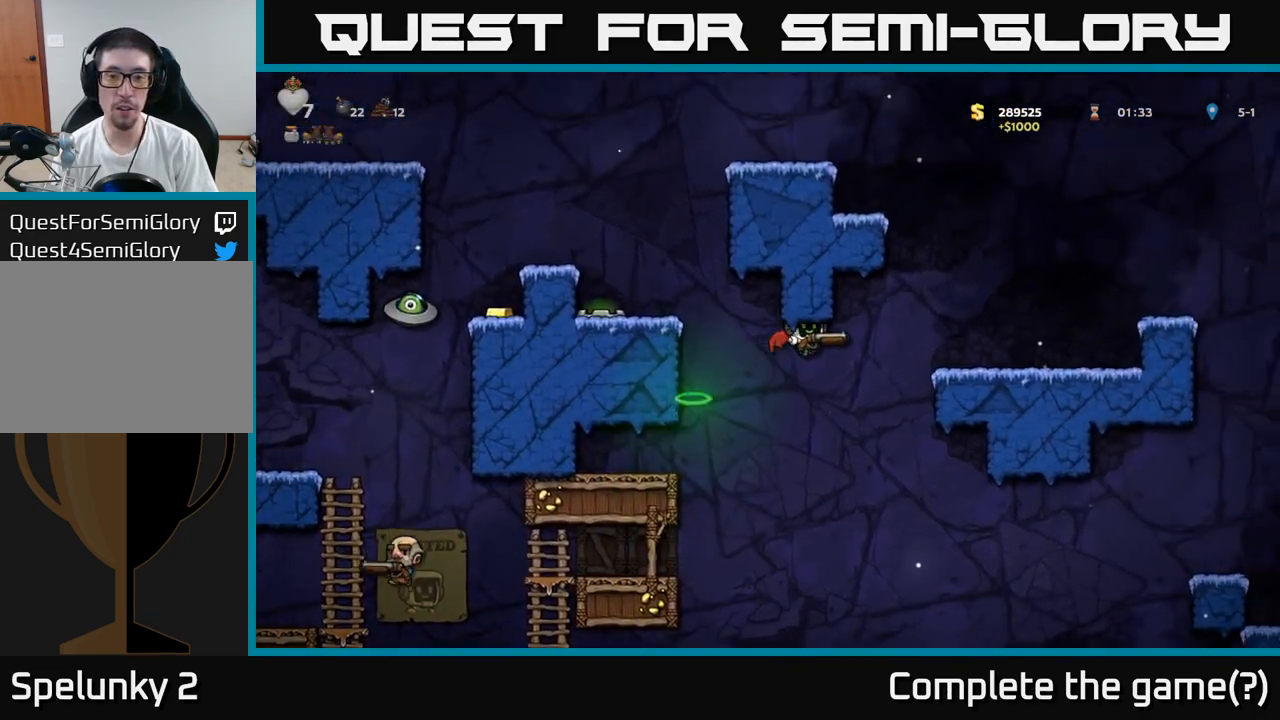
{"buttons": ["A"], "left_stick": "right", "events": [[17, "A", "up"], [233, "A", "down"]]}
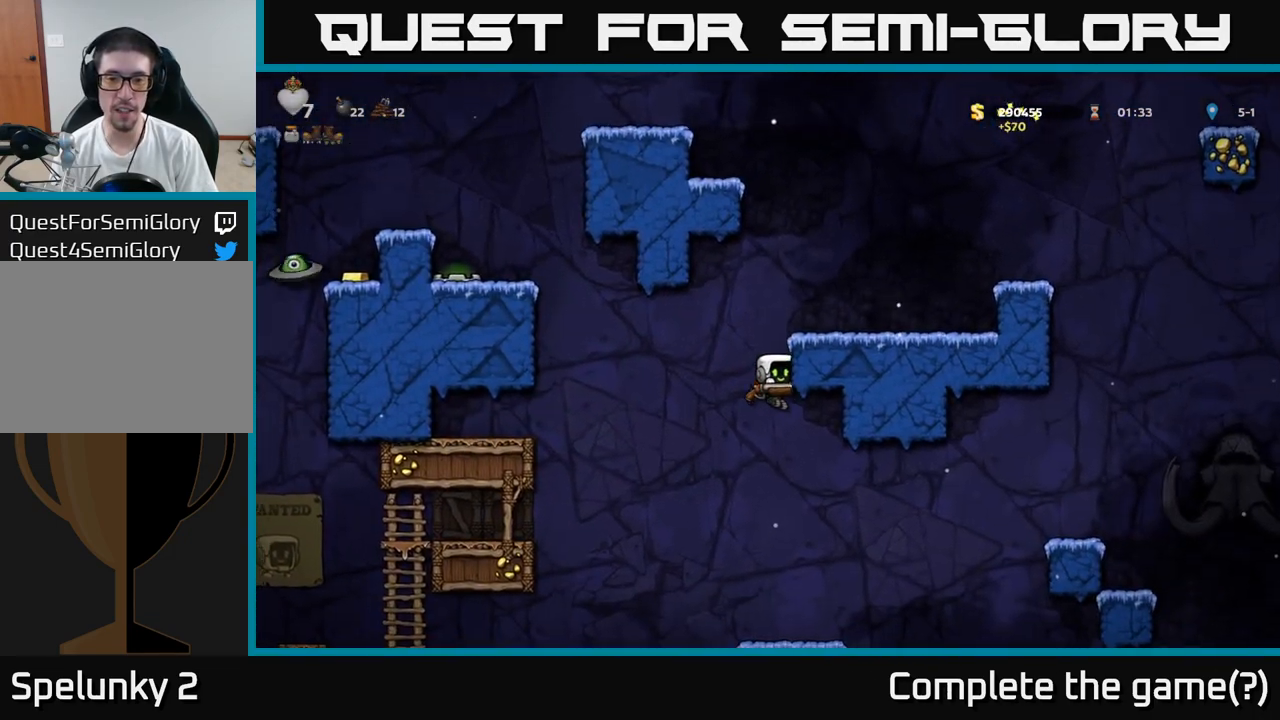
{"buttons": [], "left_stick": "right", "events": [[133, "left_stick", "up-left"], [250, "left_stick", "center"], [367, "A", "up"], [383, "left_stick", "right"]]}
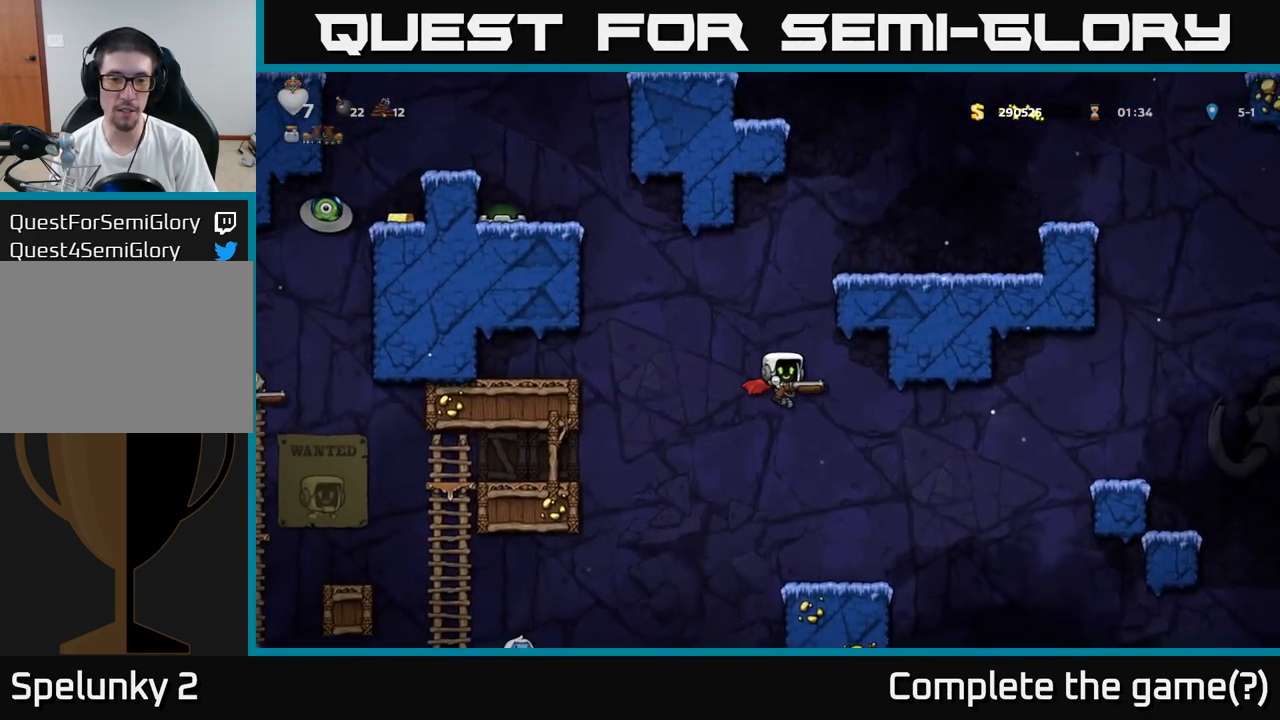
{"buttons": ["A"], "left_stick": "left", "events": [[33, "left_stick", "center"], [400, "A", "down"], [467, "left_stick", "left"]]}
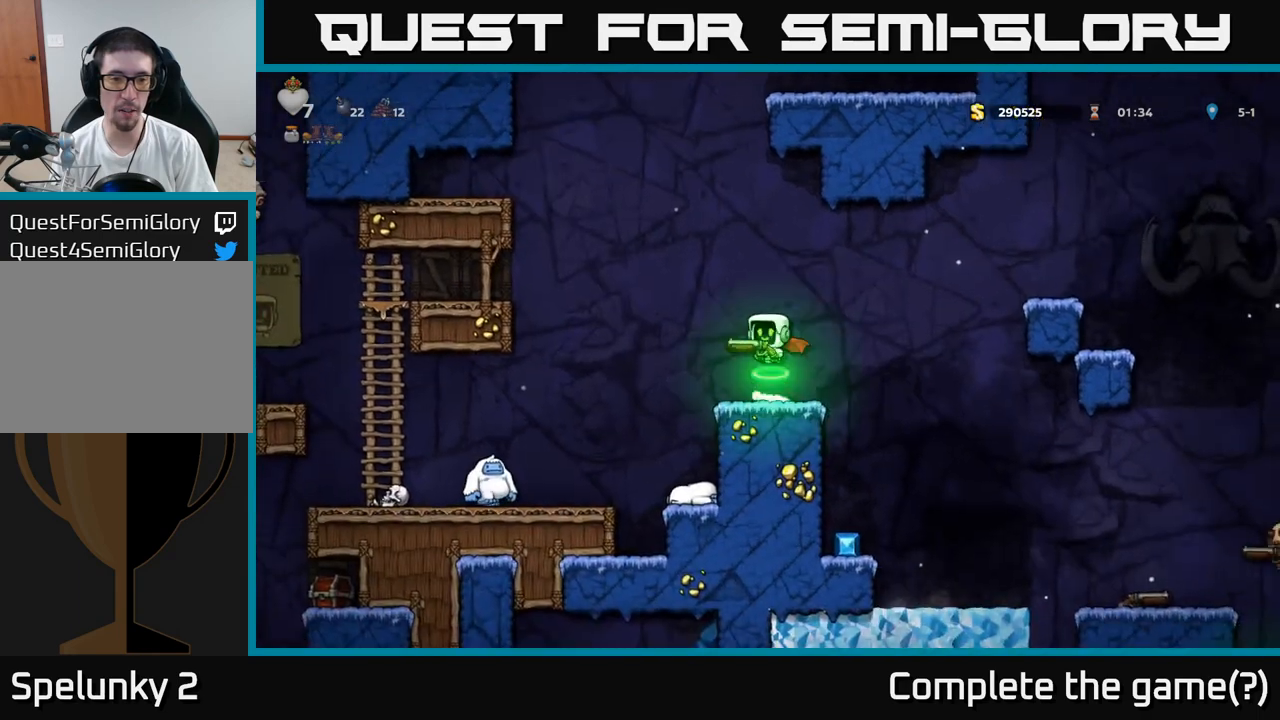
{"buttons": ["A"], "left_stick": "left", "events": [[150, "A", "up"], [150, "left_stick", "center"], [217, "A", "down"], [350, "left_stick", "left"]]}
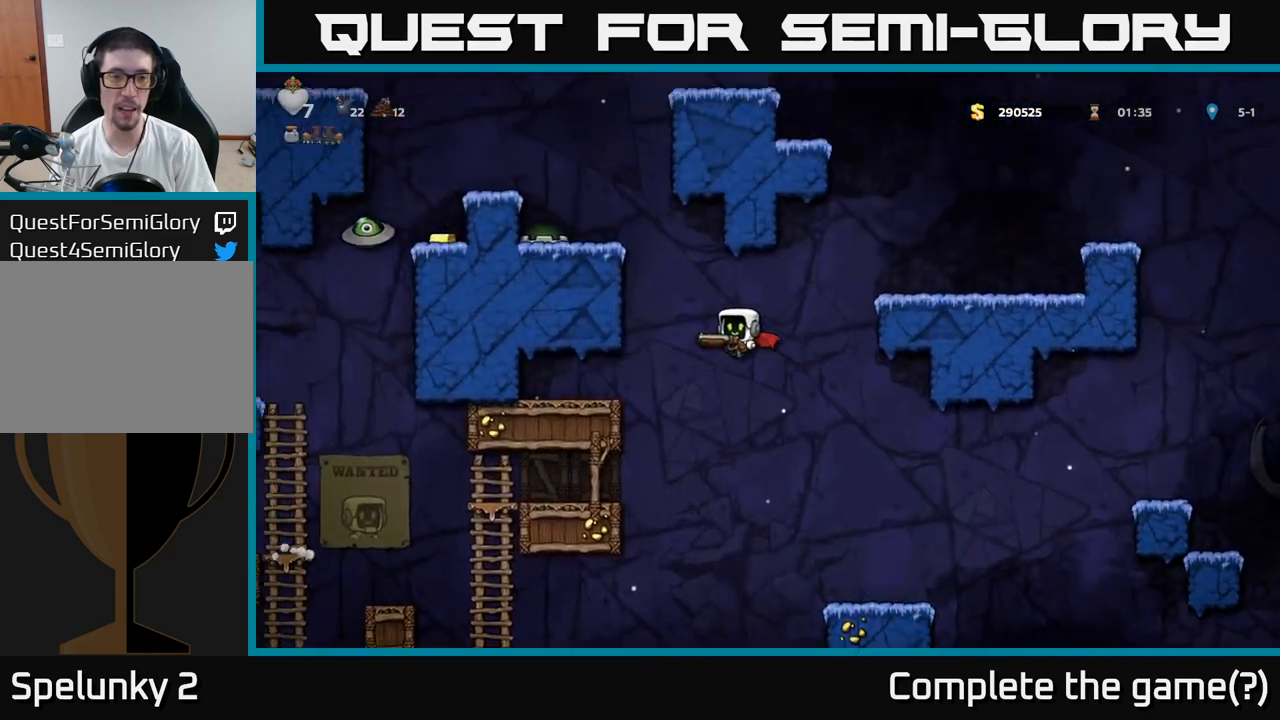
{"buttons": [], "left_stick": "left", "events": [[67, "A", "up"]]}
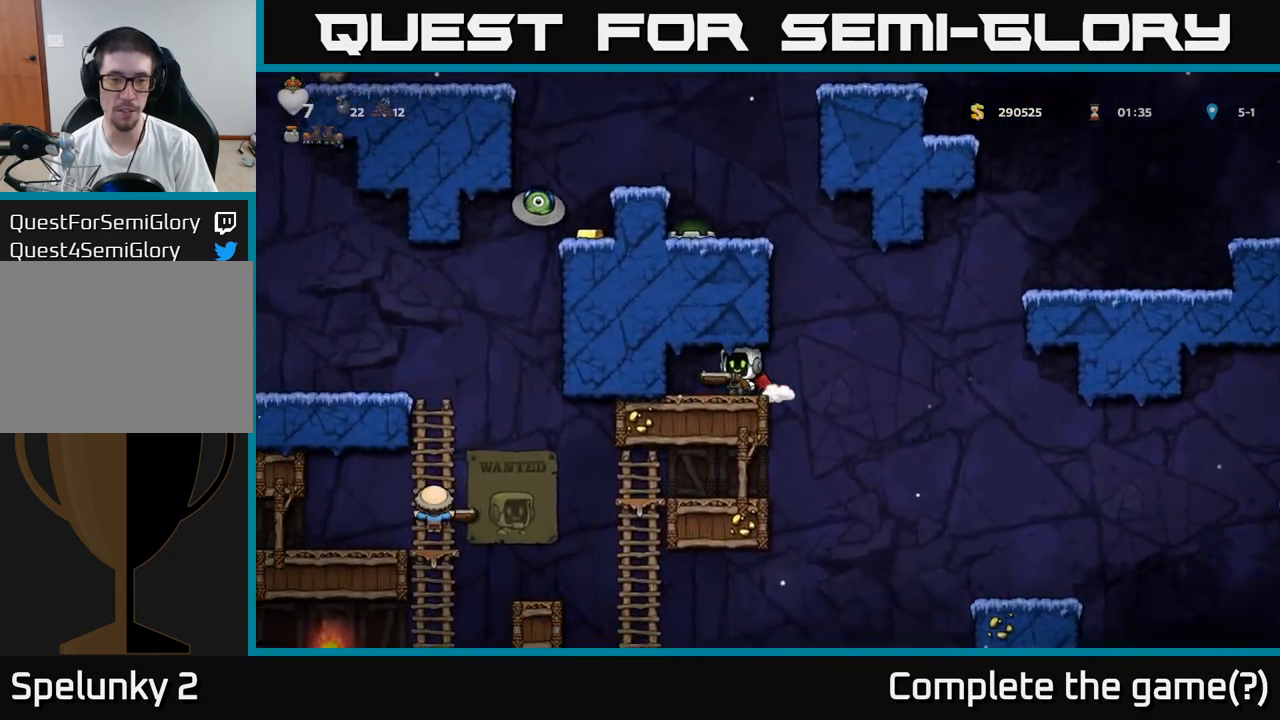
{"buttons": [], "left_stick": "right", "events": [[167, "left_stick", "center"], [250, "left_stick", "right"]]}